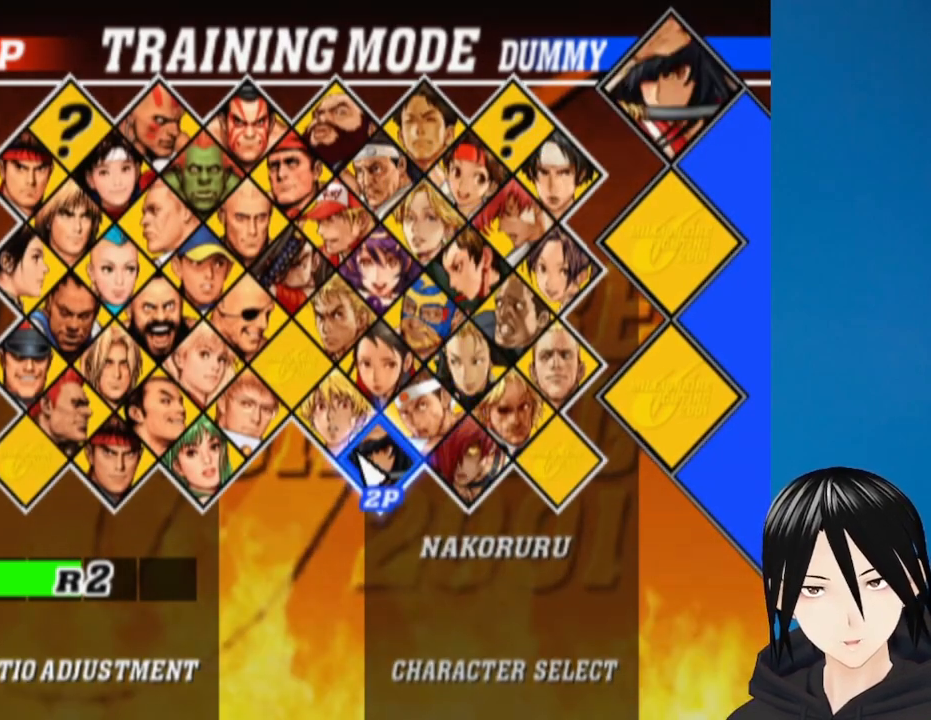
Gameplay with a controller (PlayStation layout); each line is a JSON object with the inputs held at the frame after it. "events" lists button and stick changes between this image and that frame as [ms after this image, input, new state], when the widget could be followed in between.
{"buttons": ["DPAD_UP"], "left_stick": "center", "right_stick": "center", "events": [[133, "DPAD_UP", "up"], [433, "DPAD_RIGHT", "down"], [467, "DPAD_UP", "down"], [500, "DPAD_RIGHT", "up"]]}
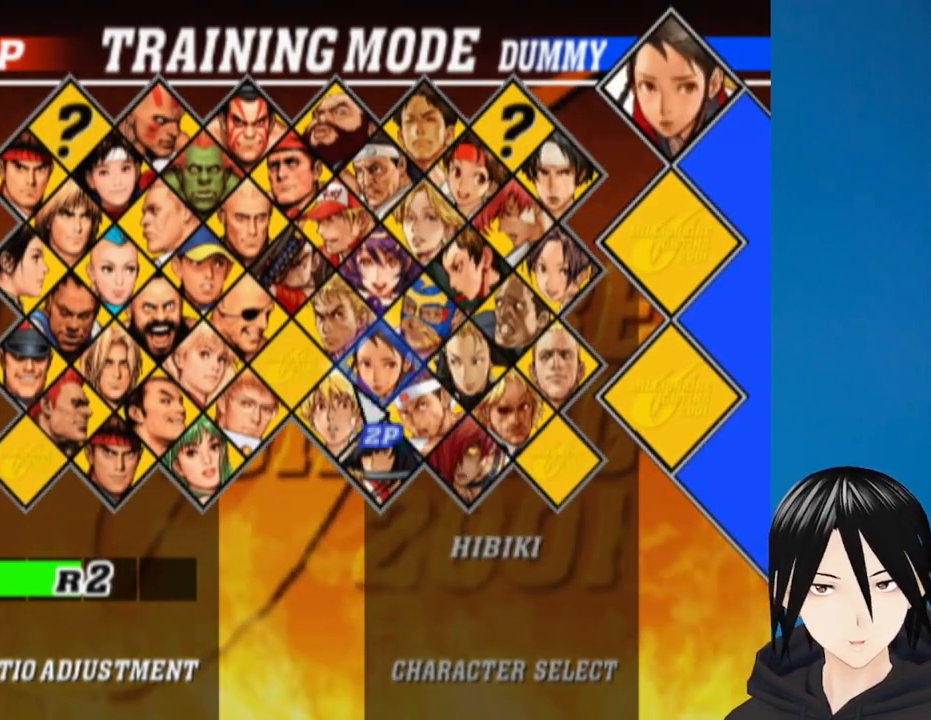
{"buttons": [], "left_stick": "center", "right_stick": "center", "events": [[117, "DPAD_UP", "up"]]}
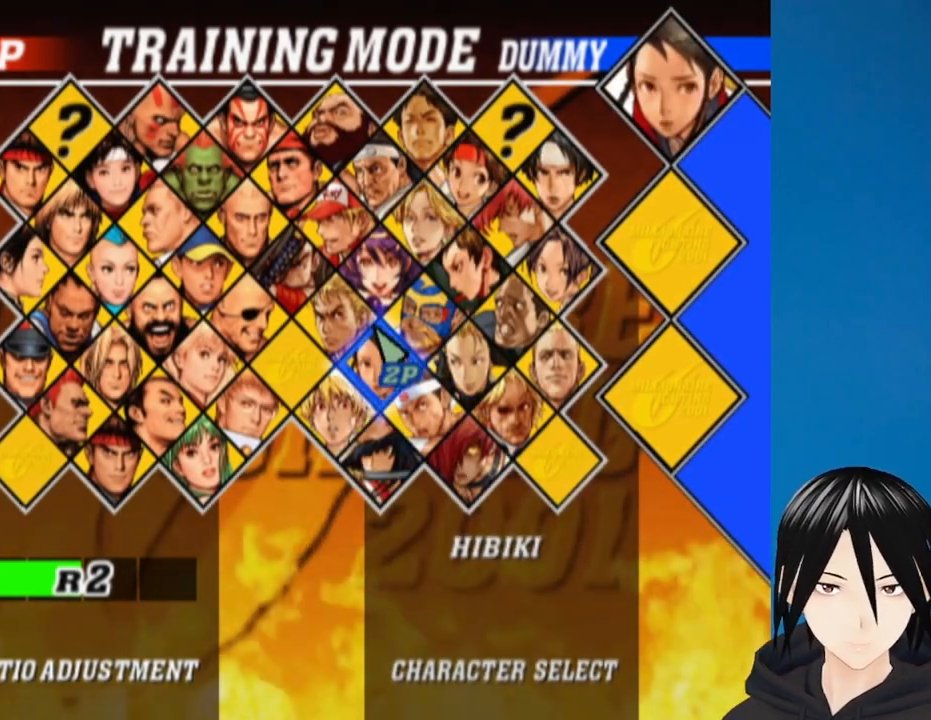
{"buttons": [], "left_stick": "center", "right_stick": "center", "events": [[200, "DPAD_RIGHT", "down"], [367, "DPAD_RIGHT", "up"]]}
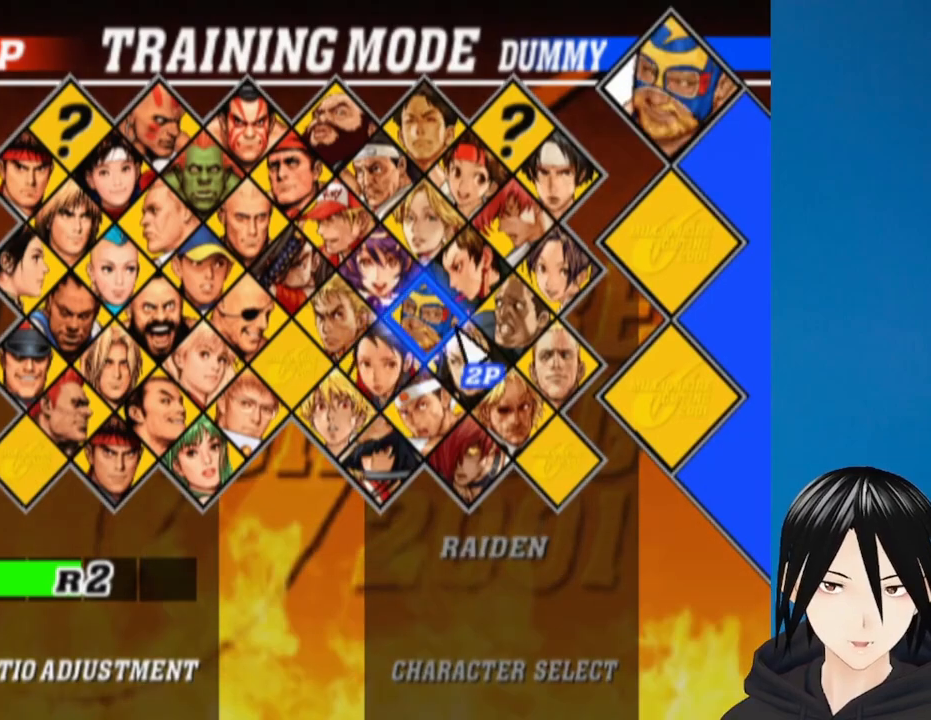
{"buttons": [], "left_stick": "center", "right_stick": "center", "events": [[117, "DPAD_RIGHT", "down"], [350, "DPAD_RIGHT", "up"]]}
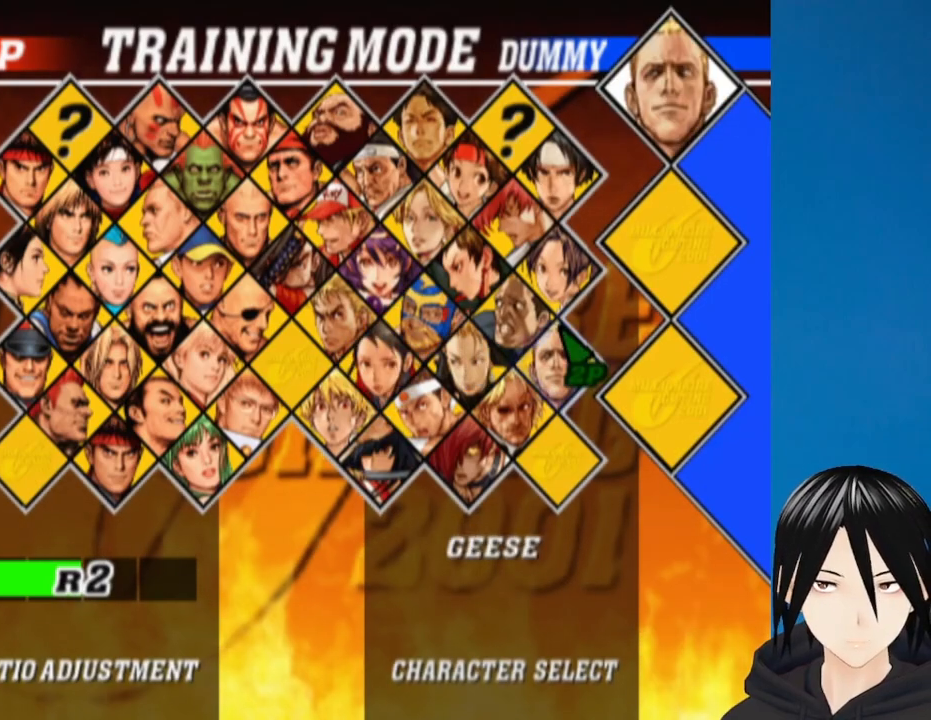
{"buttons": [], "left_stick": "center", "right_stick": "center", "events": [[200, "DPAD_UP", "down"], [383, "DPAD_UP", "up"]]}
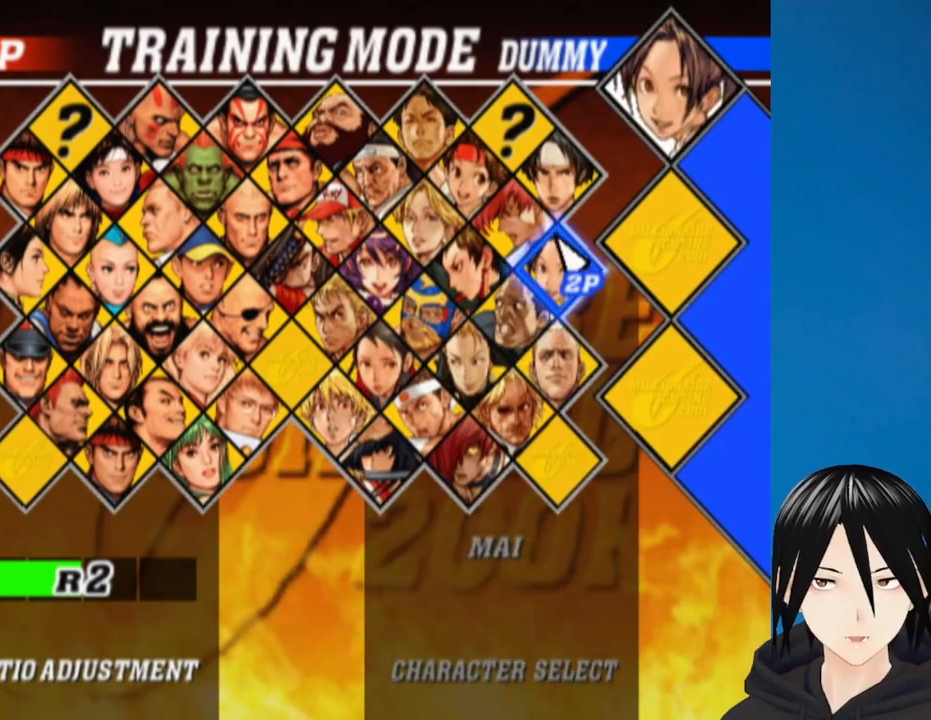
{"buttons": [], "left_stick": "center", "right_stick": "center", "events": [[350, "DPAD_UP", "down"], [450, "DPAD_UP", "up"]]}
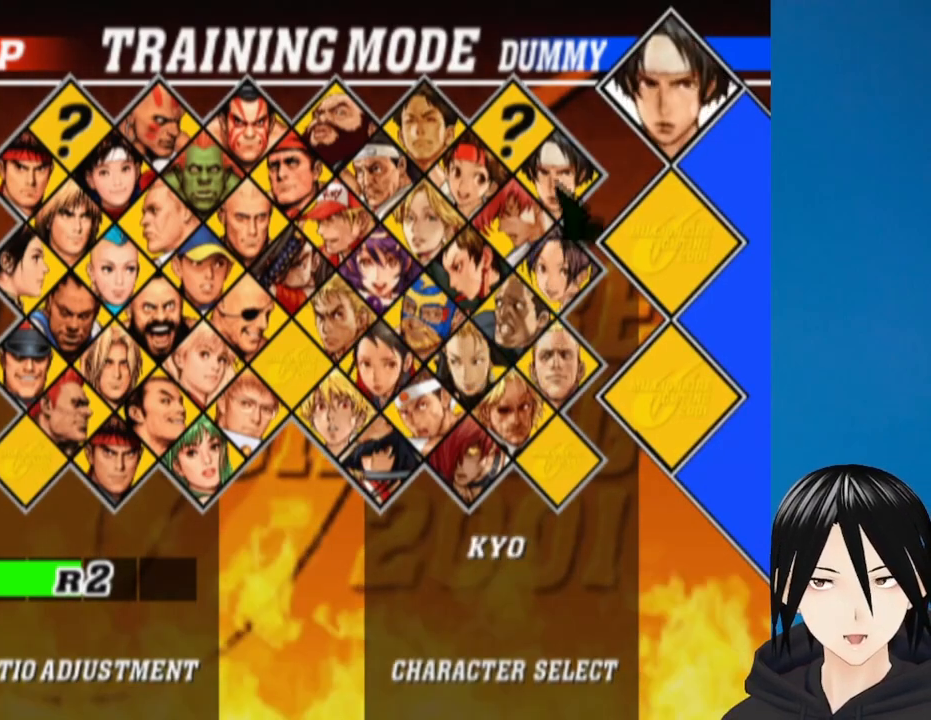
{"buttons": ["DPAD_LEFT"], "left_stick": "center", "right_stick": "center", "events": [[200, "DPAD_LEFT", "down"]]}
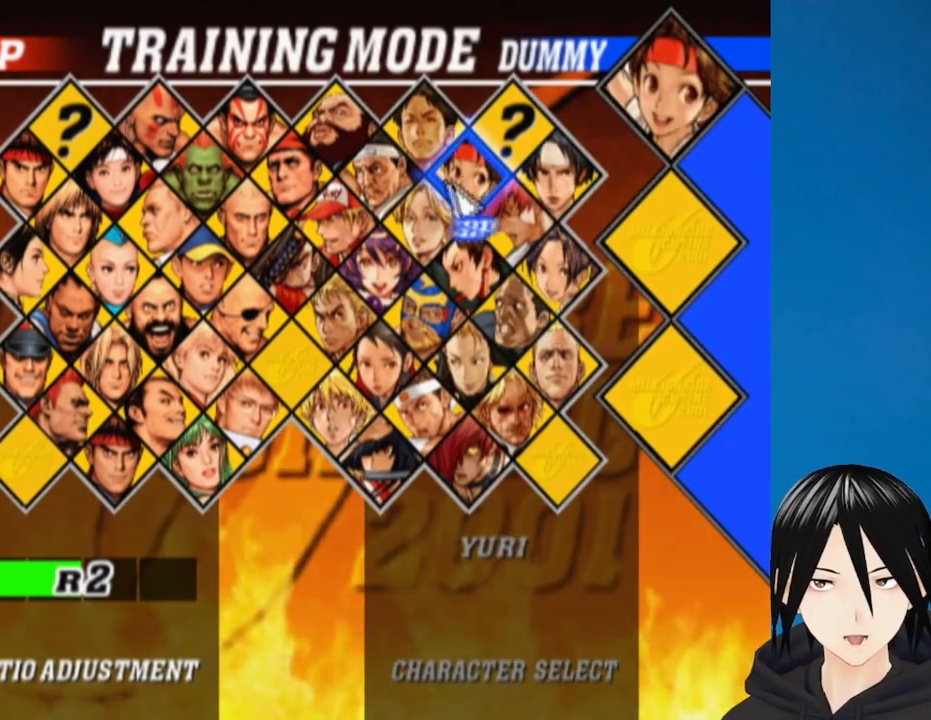
{"buttons": ["DPAD_DOWN", "DPAD_LEFT"], "left_stick": "center", "right_stick": "center", "events": [[417, "DPAD_DOWN", "down"]]}
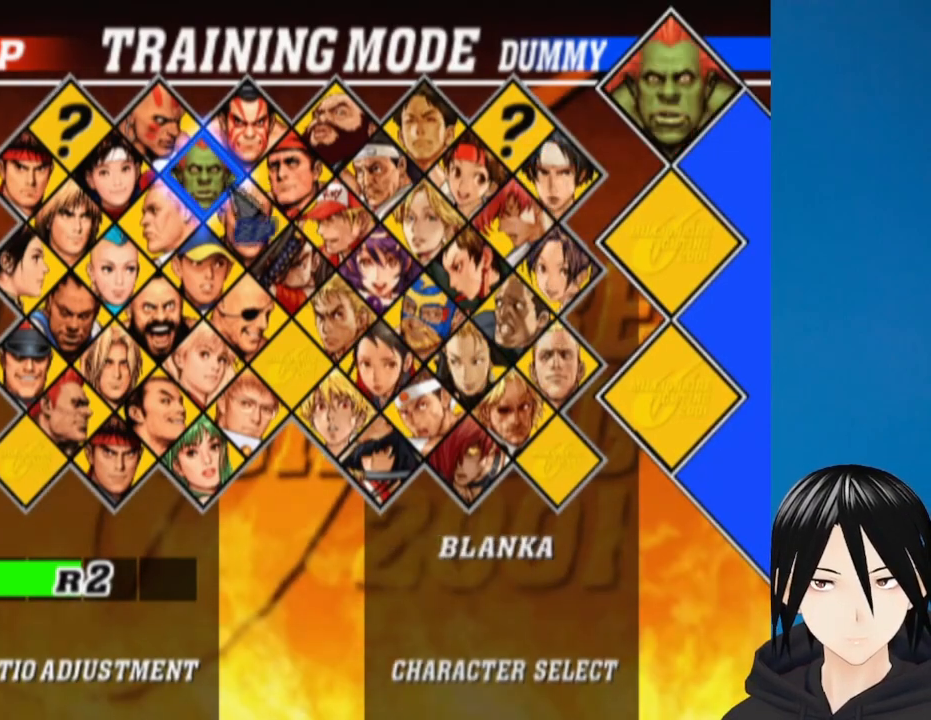
{"buttons": ["DPAD_DOWN"], "left_stick": "center", "right_stick": "center", "events": [[400, "DPAD_LEFT", "up"]]}
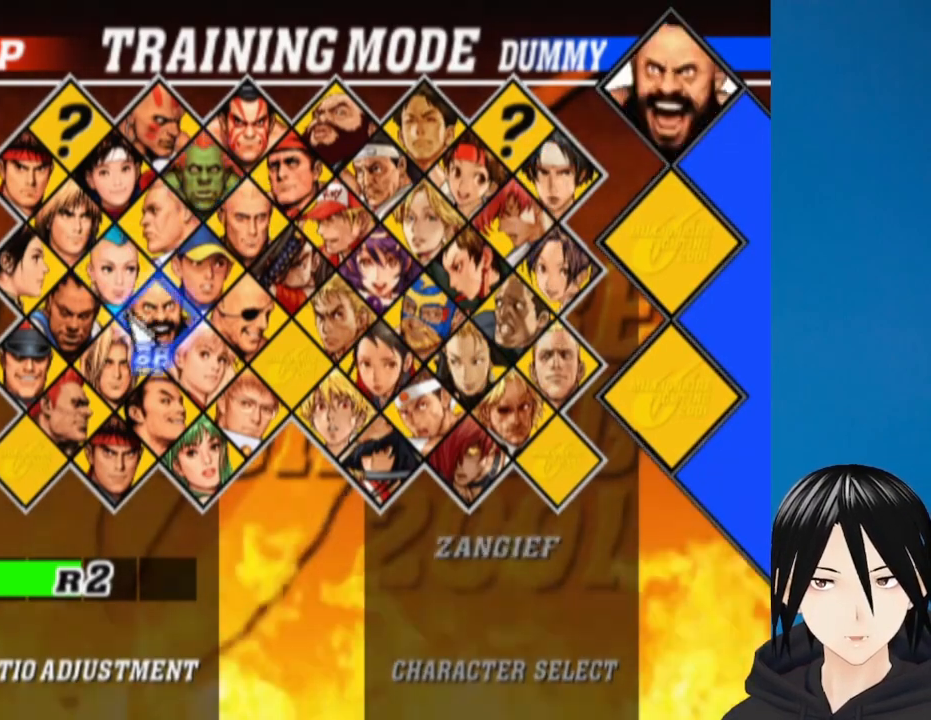
{"buttons": [], "left_stick": "center", "right_stick": "center", "events": [[183, "DPAD_DOWN", "up"], [367, "DPAD_DOWN", "down"], [483, "DPAD_DOWN", "up"]]}
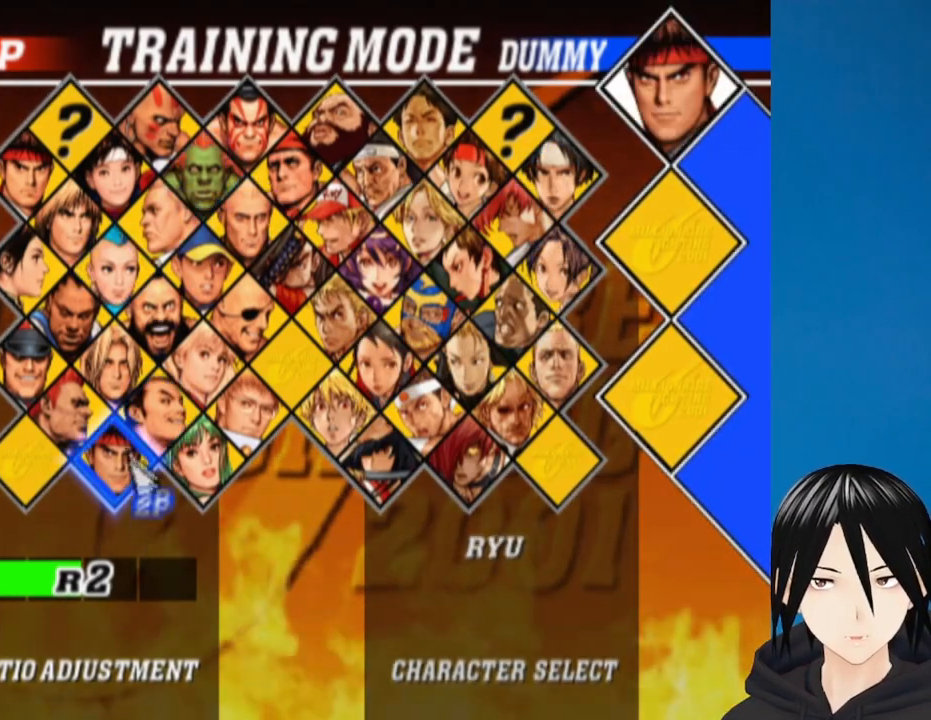
{"buttons": ["DPAD_RIGHT"], "left_stick": "center", "right_stick": "center", "events": [[333, "DPAD_RIGHT", "down"]]}
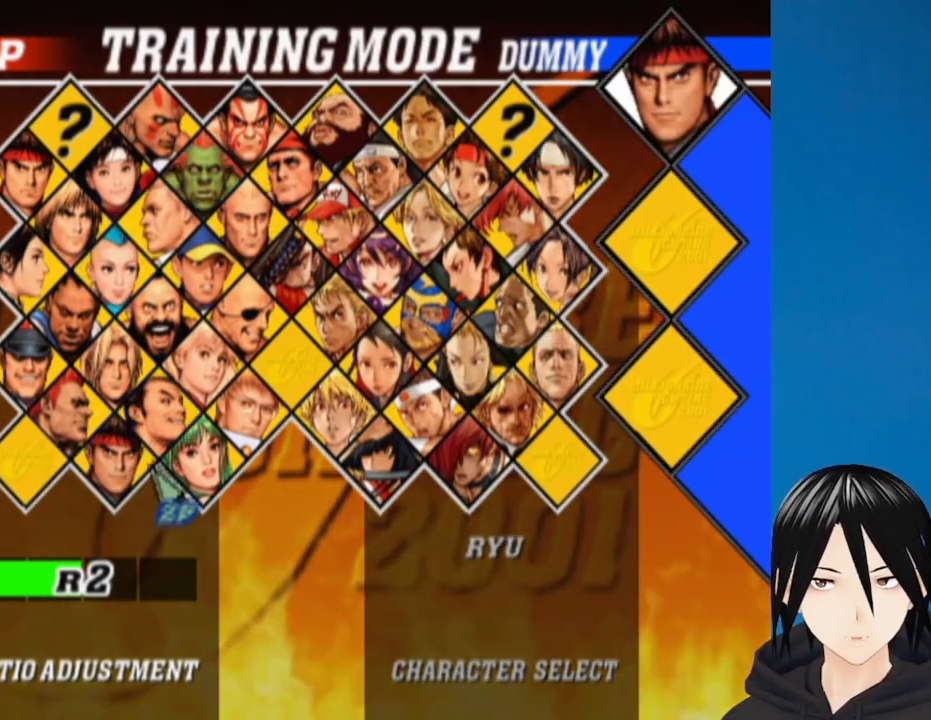
{"buttons": [], "left_stick": "center", "right_stick": "center", "events": [[33, "DPAD_RIGHT", "up"], [217, "DPAD_UP", "down"], [350, "DPAD_LEFT", "down"], [383, "DPAD_LEFT", "up"], [383, "DPAD_UP", "up"]]}
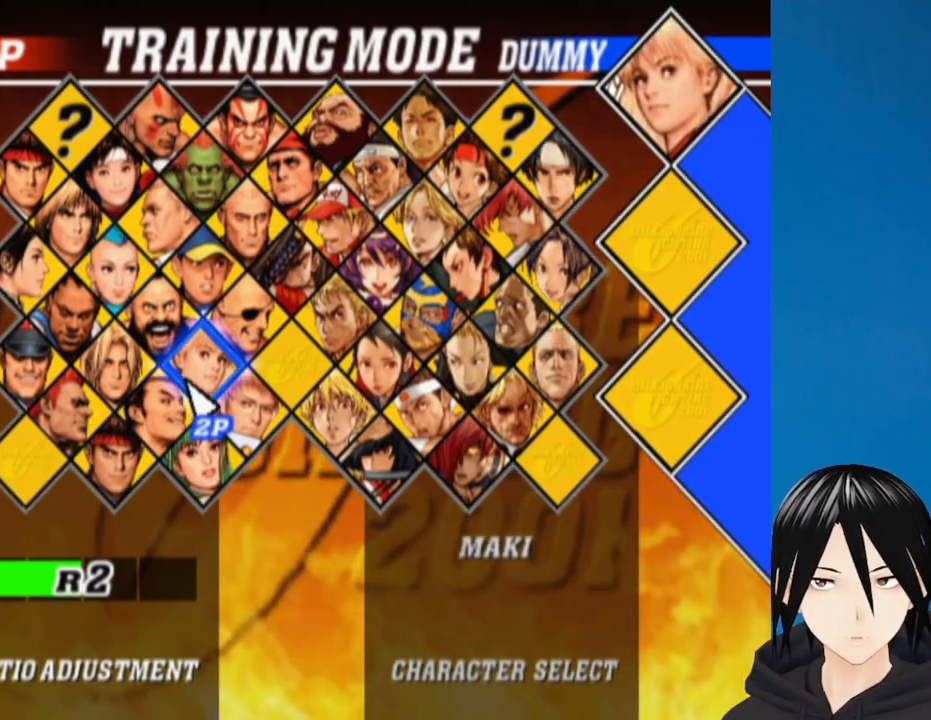
{"buttons": [], "left_stick": "center", "right_stick": "center", "events": [[233, "DPAD_LEFT", "down"], [283, "DPAD_UP", "down"], [400, "DPAD_LEFT", "up"], [400, "DPAD_UP", "up"]]}
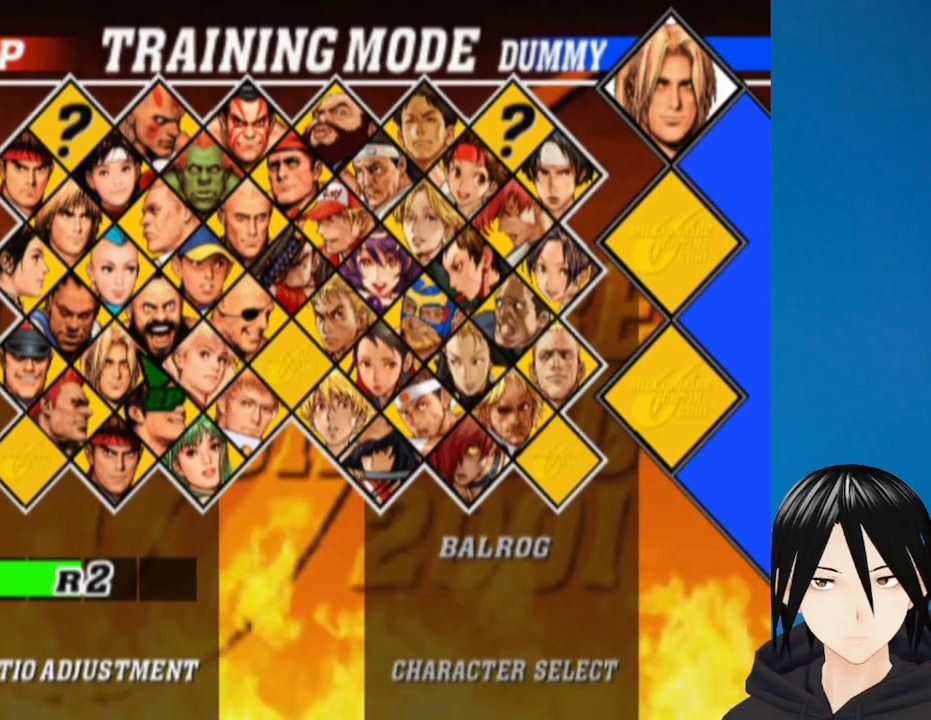
{"buttons": [], "left_stick": "center", "right_stick": "center", "events": [[267, "DPAD_UP", "down"], [383, "DPAD_UP", "up"]]}
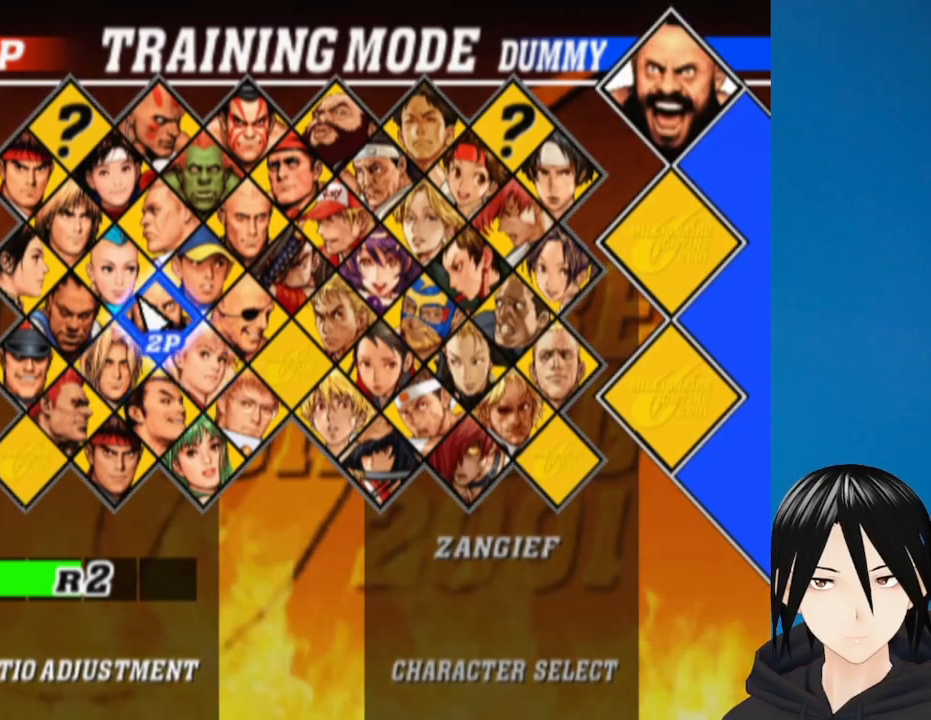
{"buttons": ["DPAD_DOWN"], "left_stick": "center", "right_stick": "center", "events": [[17, "DPAD_RIGHT", "down"], [117, "DPAD_RIGHT", "up"], [233, "DPAD_LEFT", "down"], [433, "DPAD_DOWN", "down"], [500, "DPAD_LEFT", "up"]]}
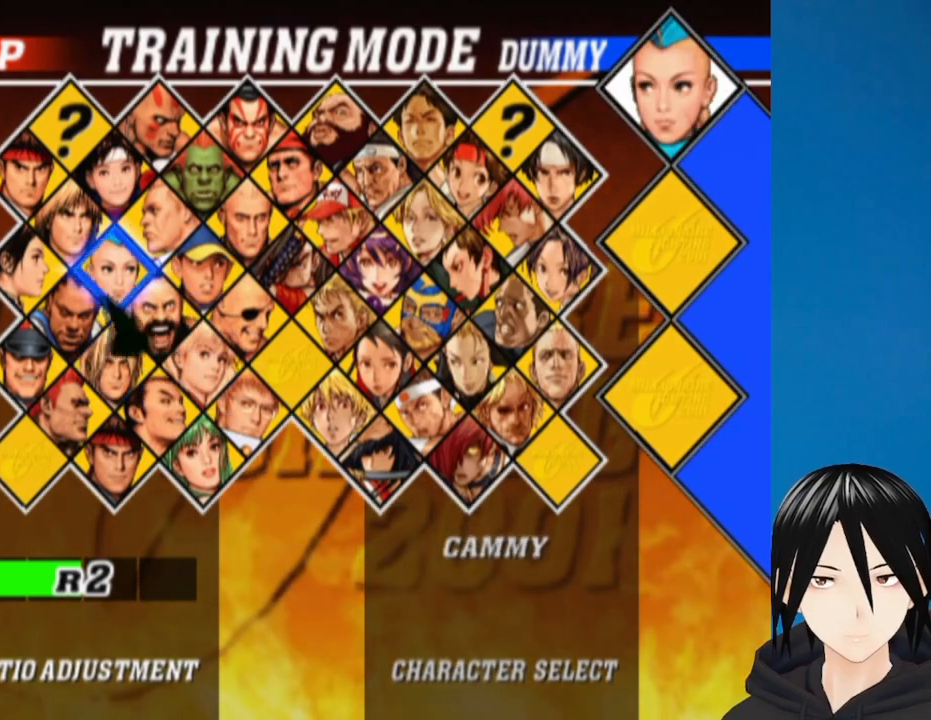
{"buttons": [], "left_stick": "center", "right_stick": "center", "events": [[83, "DPAD_DOWN", "up"], [250, "DPAD_LEFT", "down"], [350, "DPAD_LEFT", "up"]]}
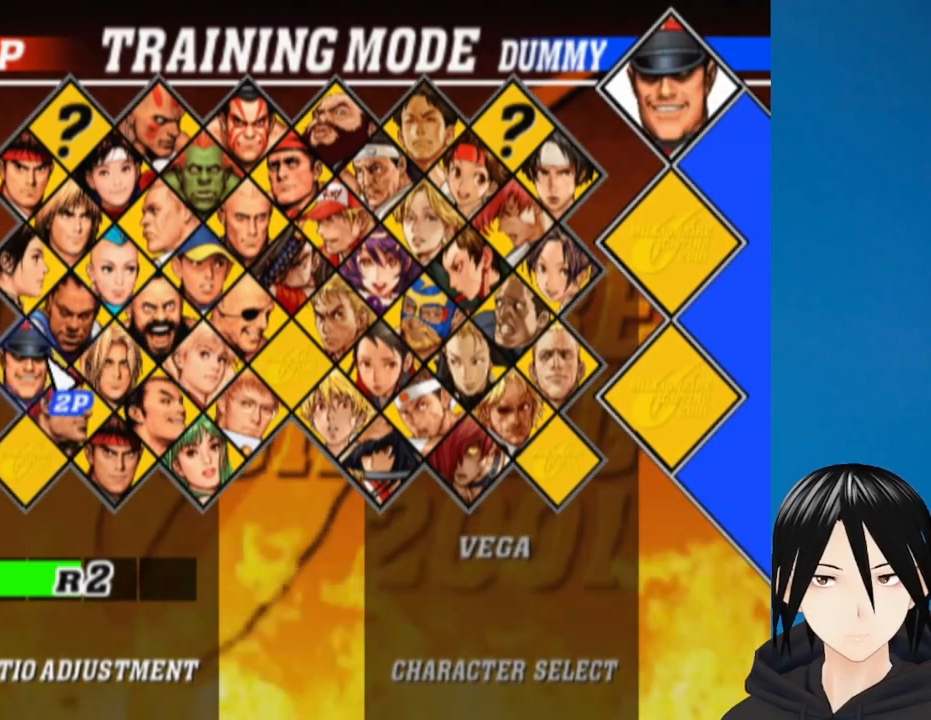
{"buttons": [], "left_stick": "center", "right_stick": "center", "events": [[217, "DPAD_UP", "down"], [433, "DPAD_UP", "up"]]}
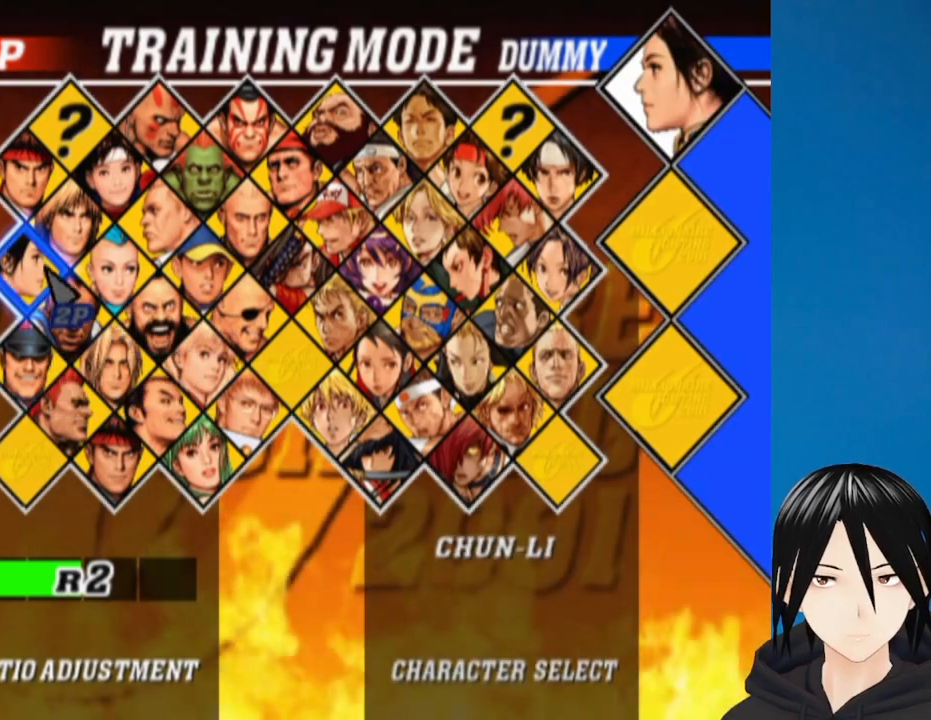
{"buttons": ["DPAD_RIGHT"], "left_stick": "center", "right_stick": "center", "events": [[267, "DPAD_RIGHT", "down"]]}
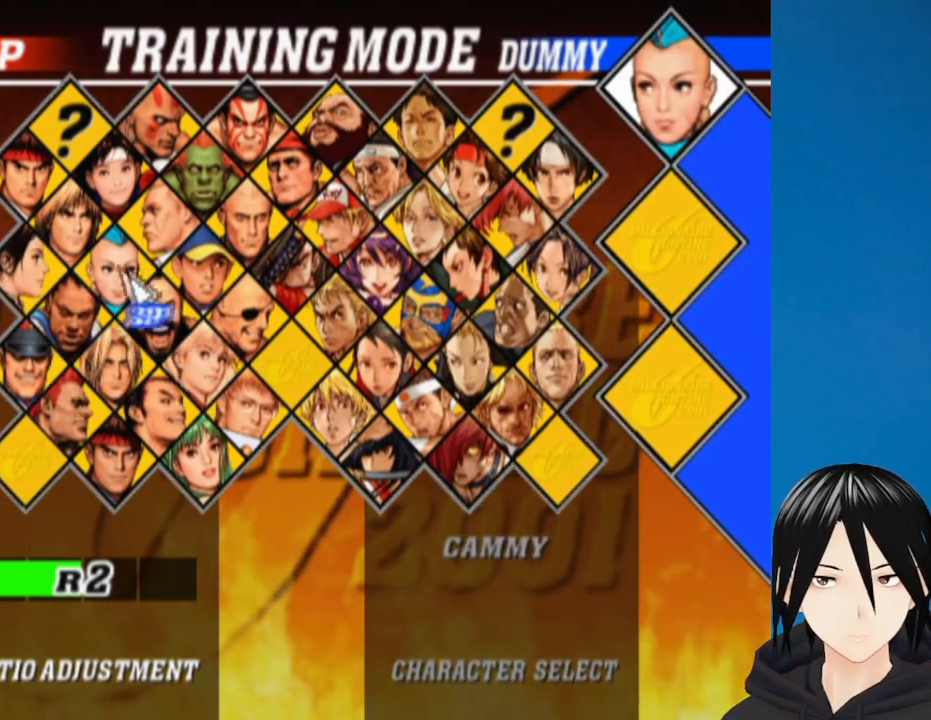
{"buttons": [], "left_stick": "center", "right_stick": "center", "events": [[67, "DPAD_RIGHT", "up"]]}
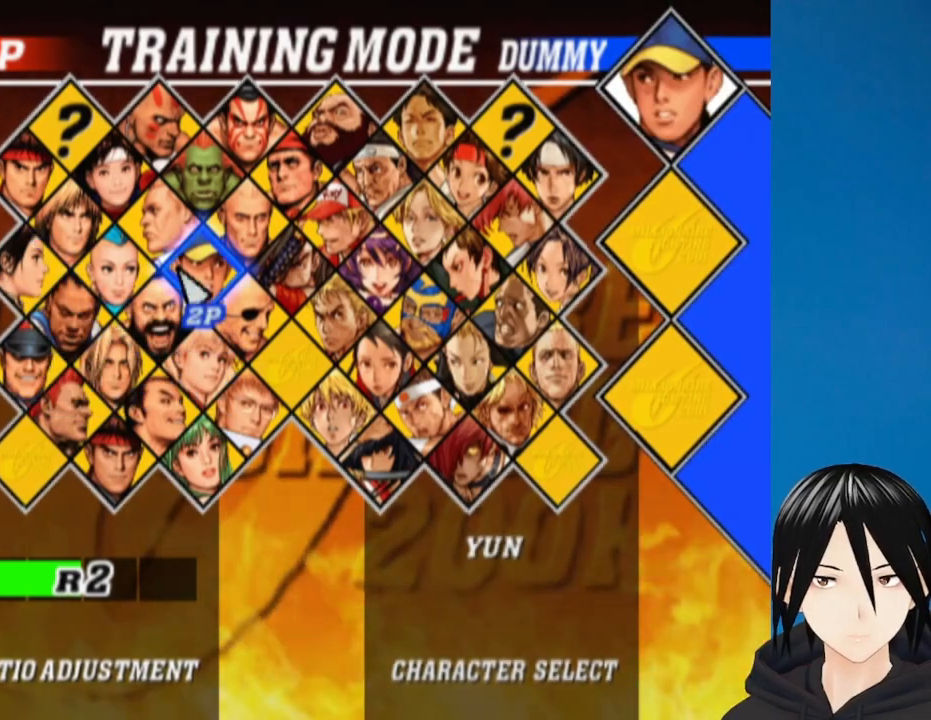
{"buttons": [], "left_stick": "center", "right_stick": "center", "events": [[17, "DPAD_RIGHT", "down"], [100, "DPAD_DOWN", "down"], [217, "DPAD_DOWN", "up"], [250, "DPAD_RIGHT", "up"]]}
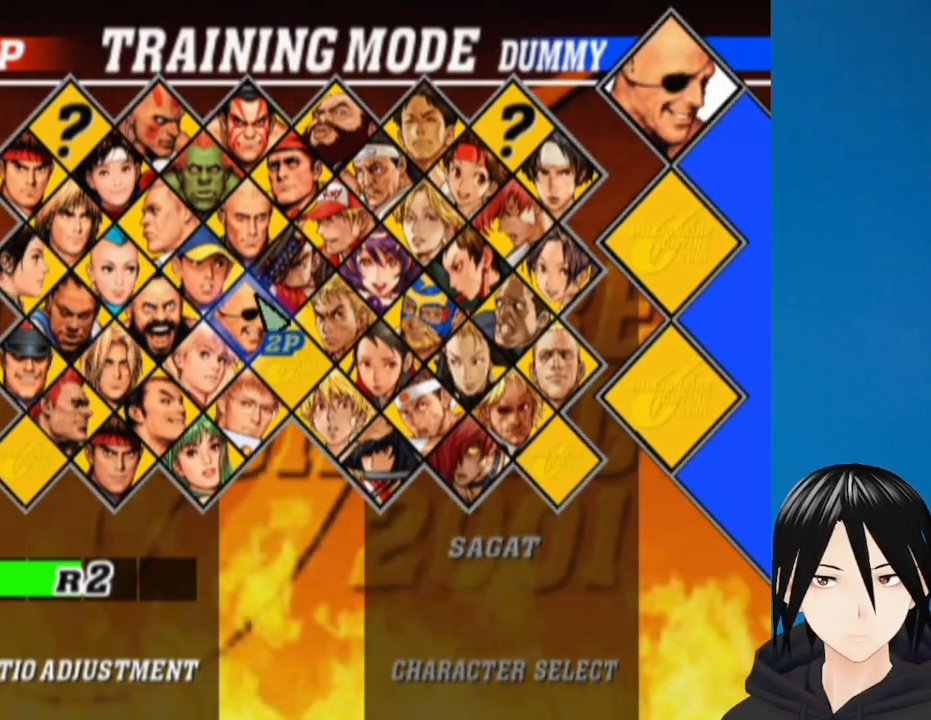
{"buttons": [], "left_stick": "center", "right_stick": "center", "events": [[67, "DPAD_LEFT", "down"], [83, "DPAD_UP", "down"], [200, "DPAD_UP", "up"], [217, "DPAD_LEFT", "up"]]}
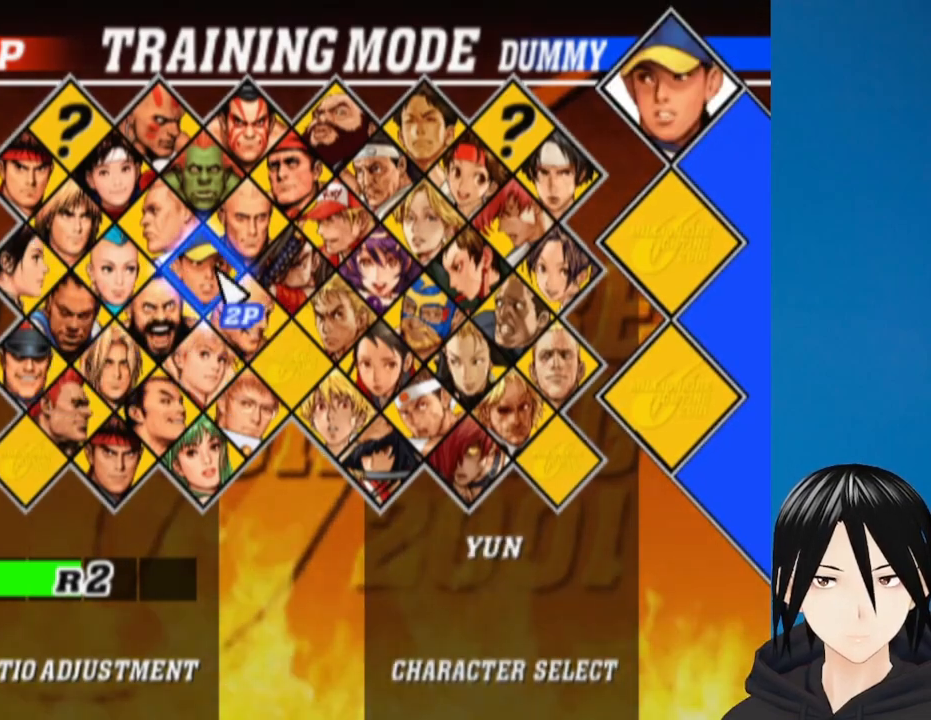
{"buttons": [], "left_stick": "center", "right_stick": "center", "events": [[33, "SQUARE", "down"], [133, "SQUARE", "up"]]}
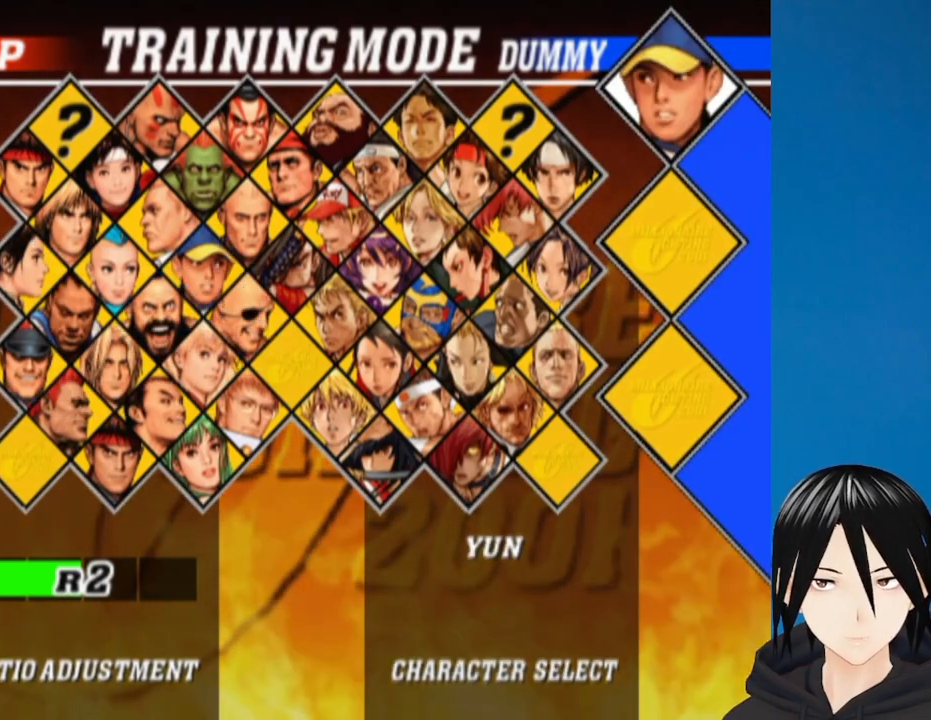
{"buttons": ["SQUARE"], "left_stick": "center", "right_stick": "center", "events": [[450, "SQUARE", "down"]]}
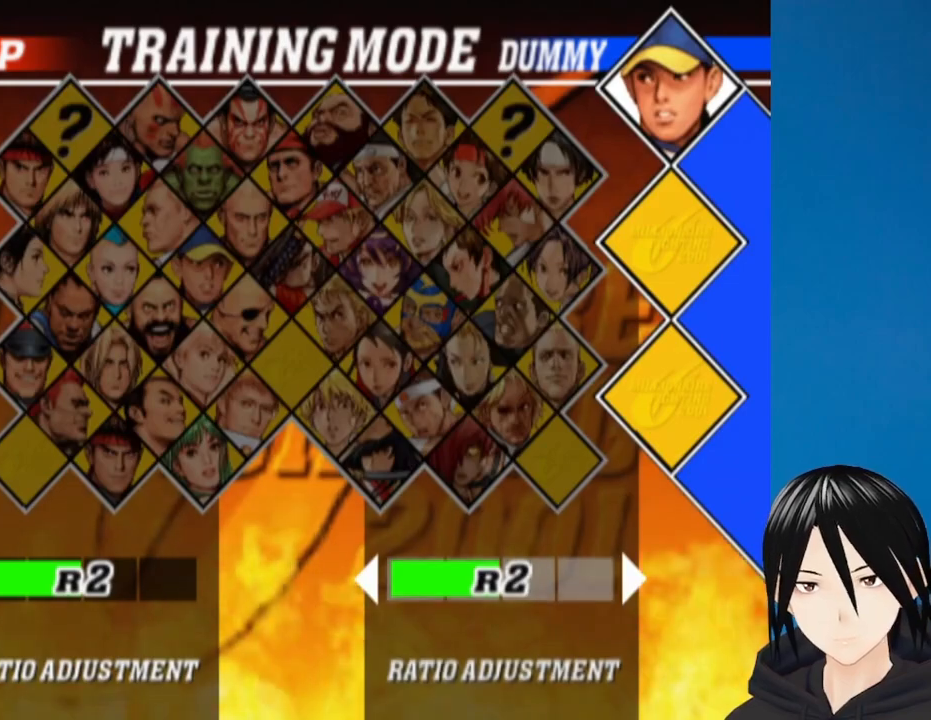
{"buttons": [], "left_stick": "center", "right_stick": "center", "events": [[83, "SQUARE", "up"]]}
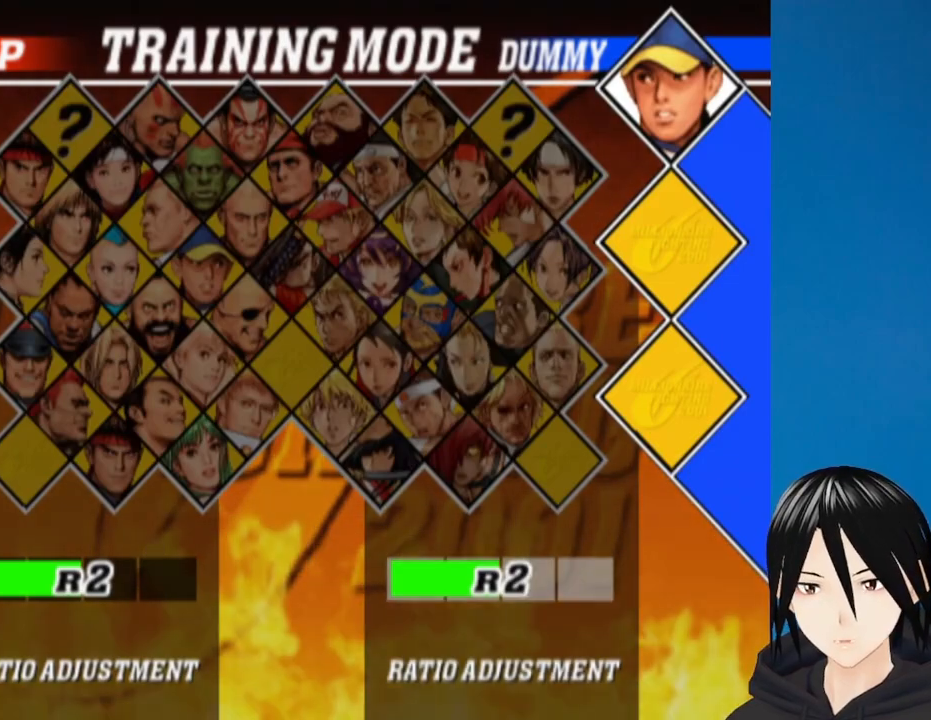
{"buttons": ["SQUARE"], "left_stick": "center", "right_stick": "center", "events": [[350, "SQUARE", "down"]]}
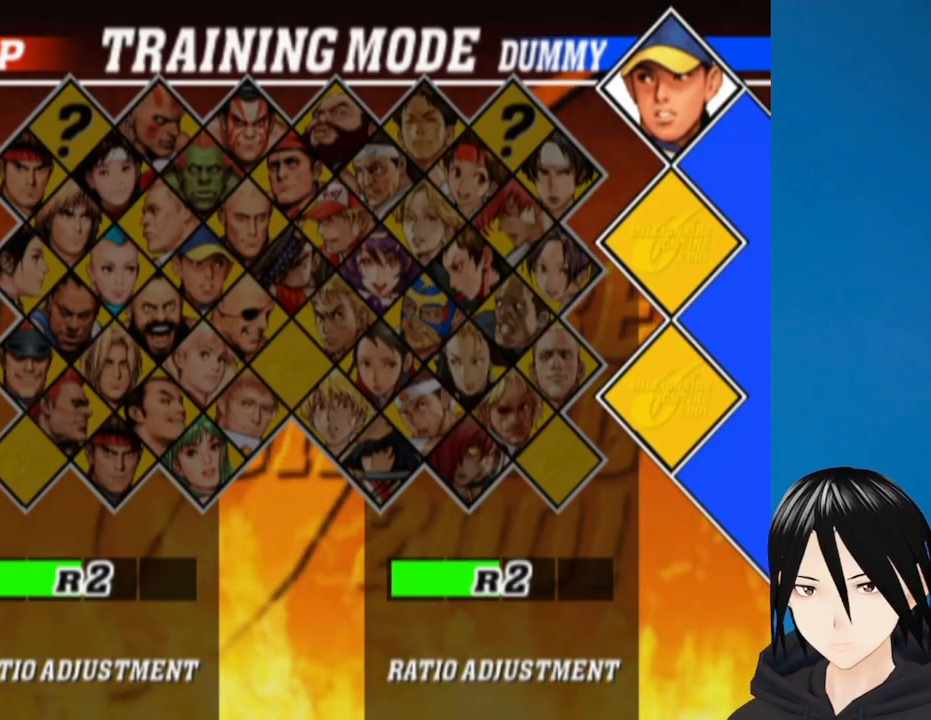
{"buttons": ["SQUARE"], "left_stick": "center", "right_stick": "center", "events": [[150, "SQUARE", "up"], [483, "SQUARE", "down"]]}
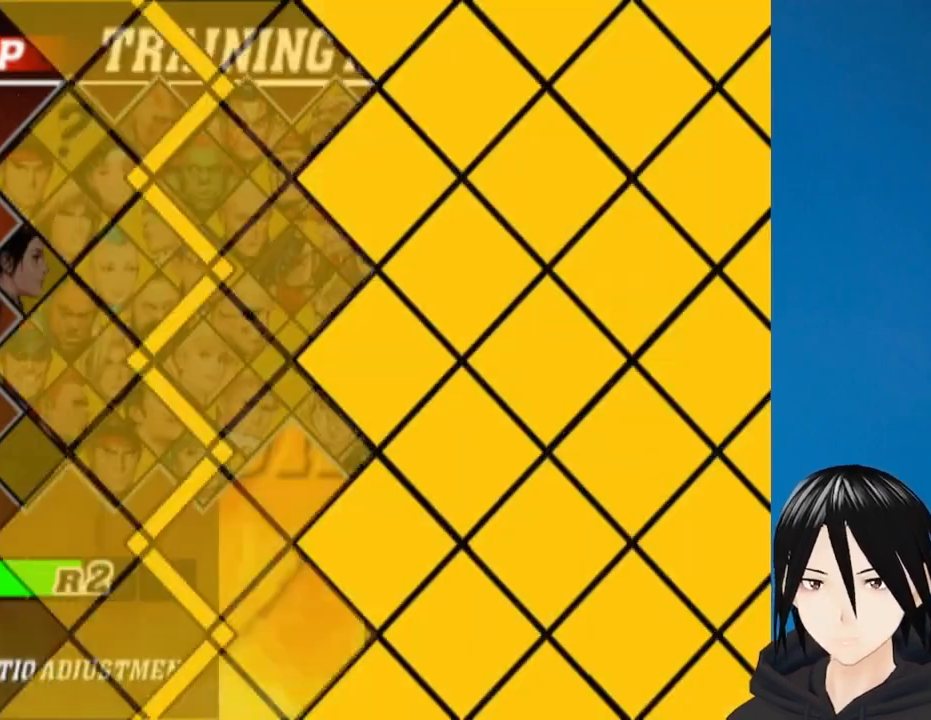
{"buttons": [], "left_stick": "center", "right_stick": "center", "events": [[317, "SQUARE", "up"]]}
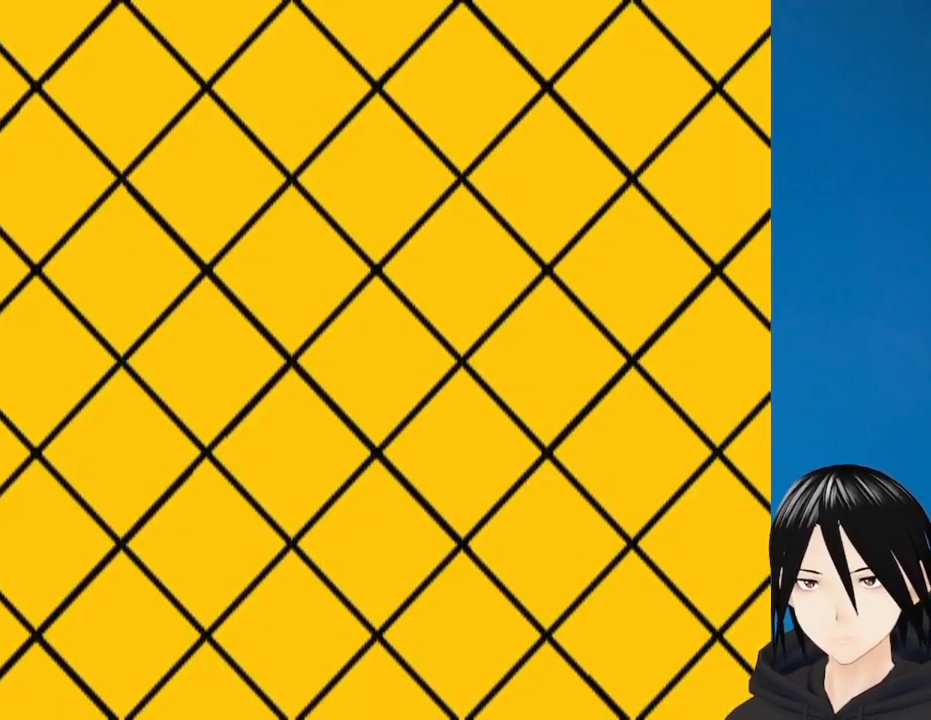
{"buttons": ["SQUARE"], "left_stick": "center", "right_stick": "center", "events": [[400, "SQUARE", "down"]]}